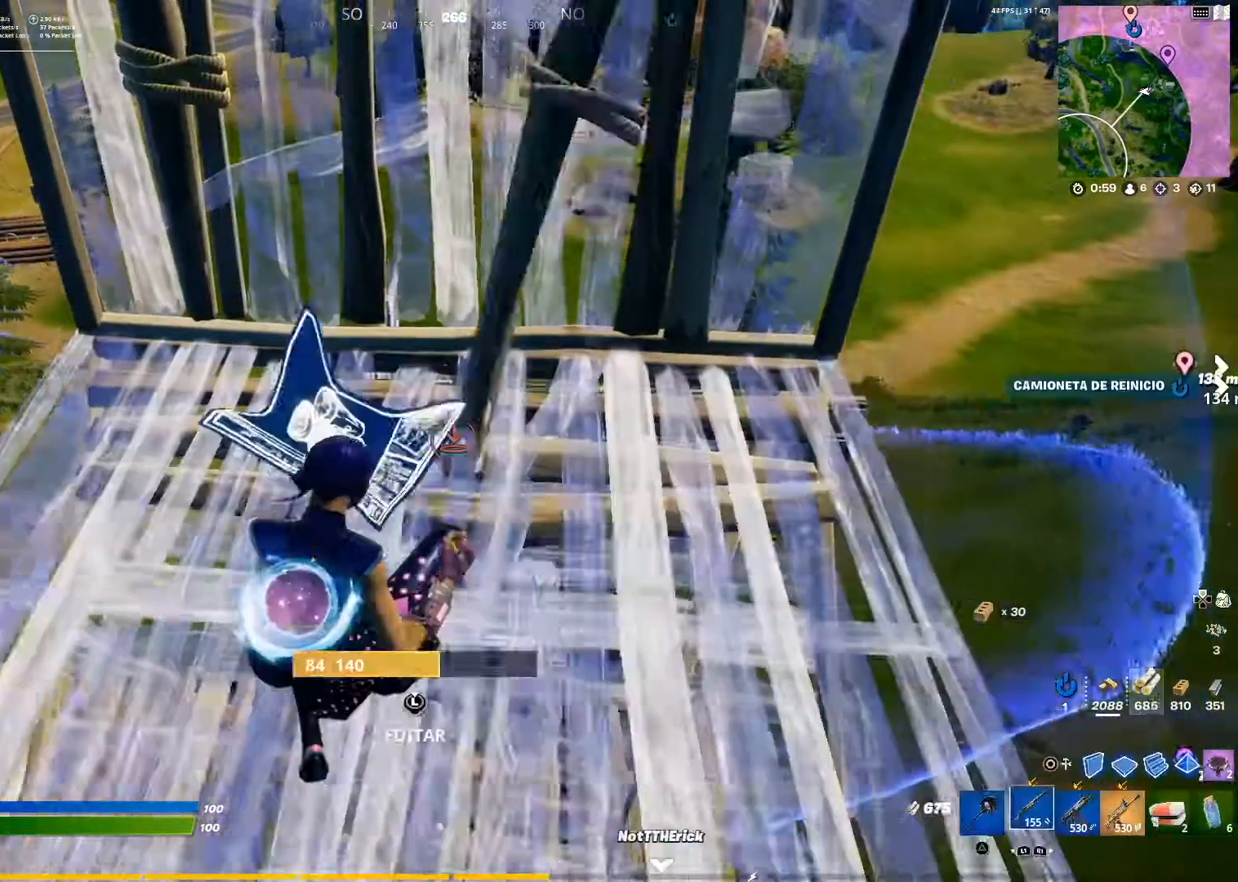
Gameplay with a controller (PlayStation layout); each line is a JSON object with the inputs held at the frame after it. "events" lists button and stick changes between this image and that frame as [ms after this image, input, new state], when the widget could be followed in between.
{"buttons": ["CIRCLE", "L2"], "left_stick": "up", "right_stick": "center", "events": [[16, "CIRCLE", "up"], [50, "left_stick", "up"], [66, "CROSS", "down"], [367, "CIRCLE", "down"], [367, "CROSS", "up"], [417, "CIRCLE", "up"], [417, "L2", "down"], [500, "CIRCLE", "down"]]}
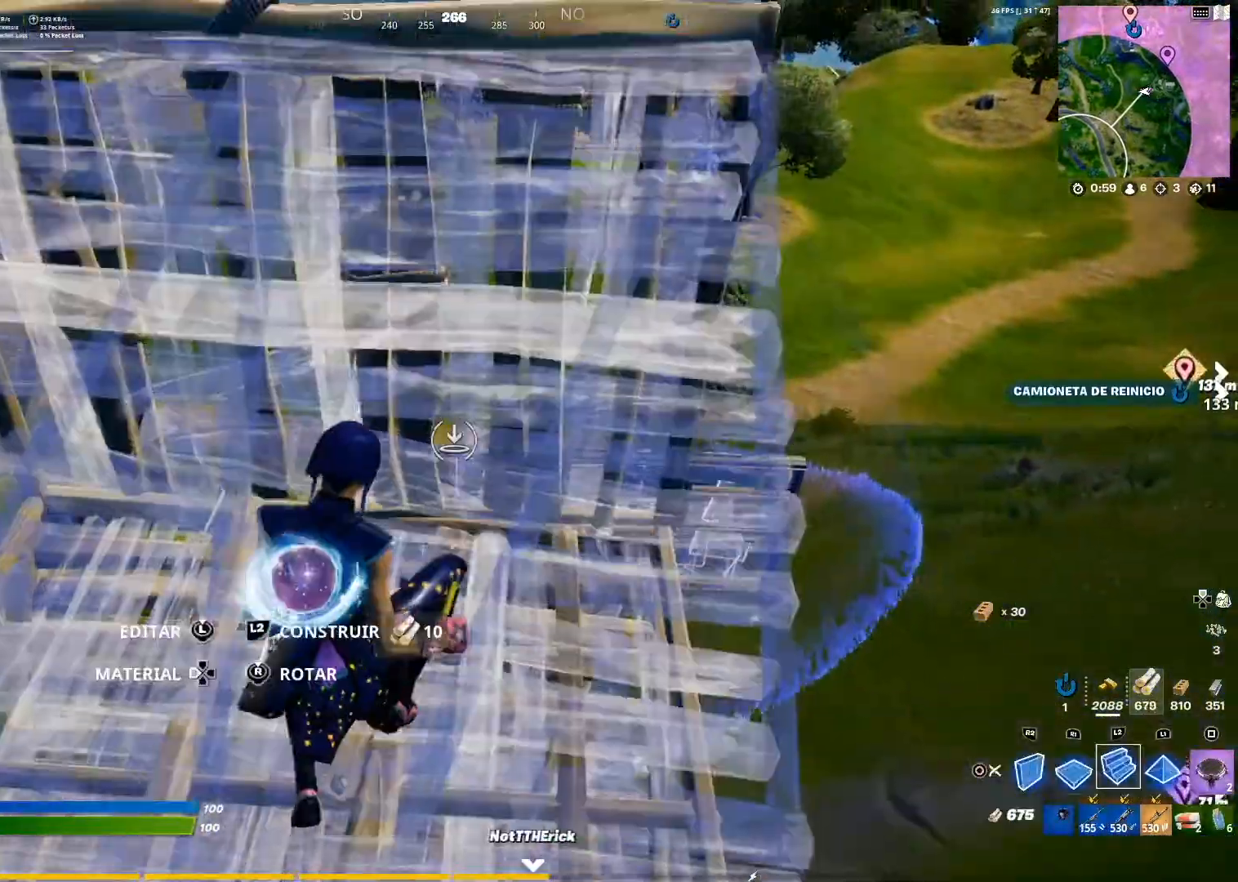
{"buttons": ["R1"], "left_stick": "center", "right_stick": "center", "events": [[134, "L2", "up"], [167, "CIRCLE", "up"], [250, "R3", "down"], [300, "left_stick", "up-right"], [384, "R3", "up"], [434, "R1", "down"], [434, "left_stick", "center"]]}
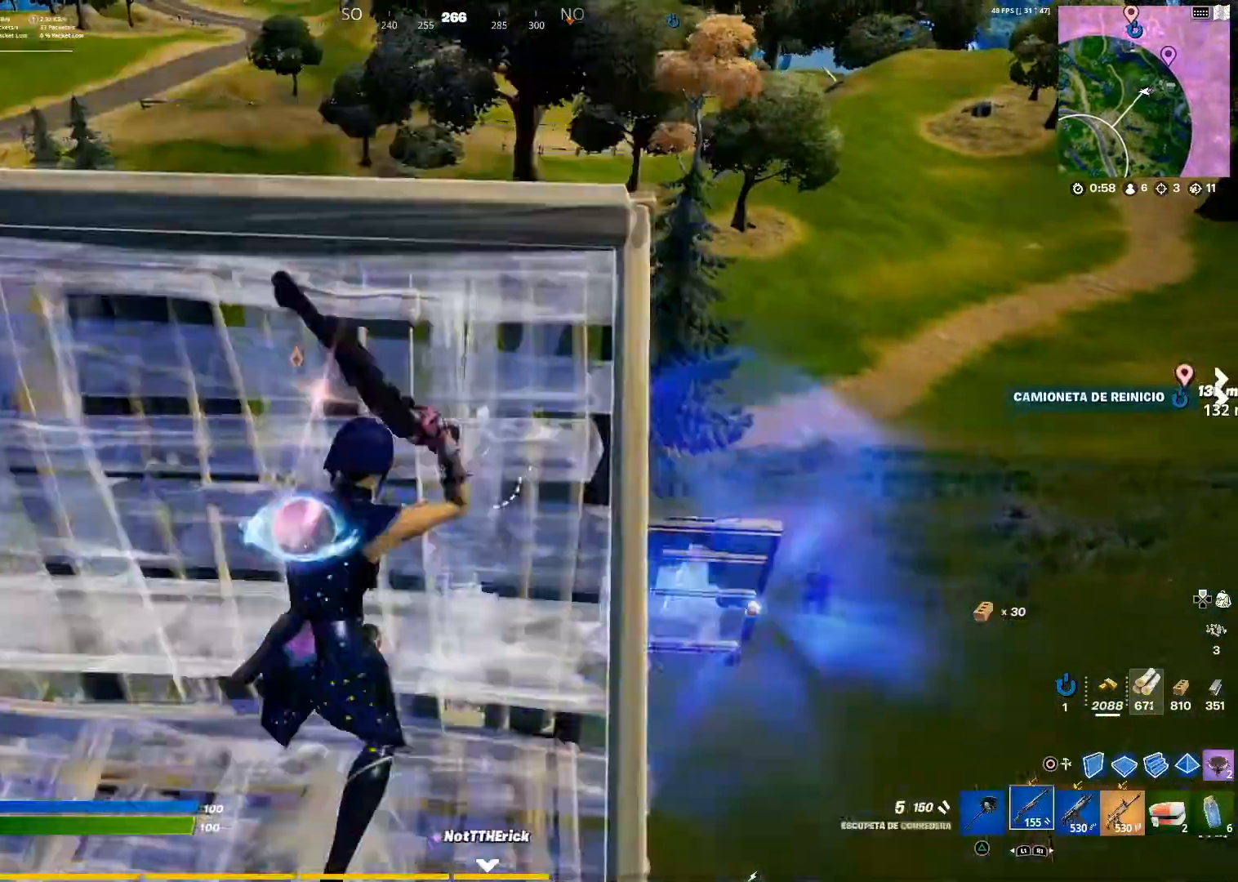
{"buttons": [], "left_stick": "up-right", "right_stick": "center", "events": [[16, "left_stick", "down-left"], [50, "R1", "up"], [250, "left_stick", "down-right"], [350, "right_stick", "right"], [450, "left_stick", "up-right"], [450, "right_stick", "center"]]}
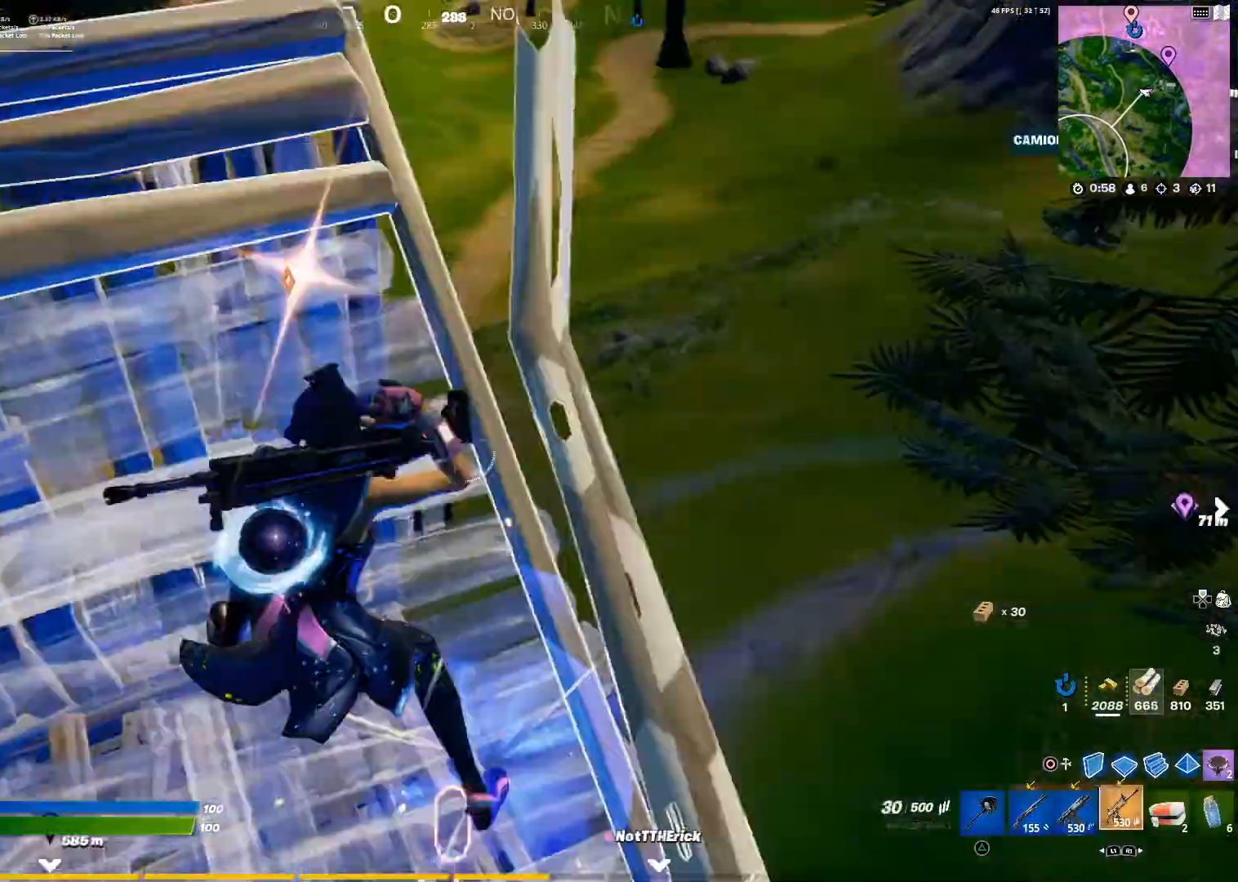
{"buttons": ["L2"], "left_stick": "center", "right_stick": "center", "events": [[134, "right_stick", "left"], [250, "right_stick", "center"], [284, "left_stick", "center"], [334, "L2", "down"]]}
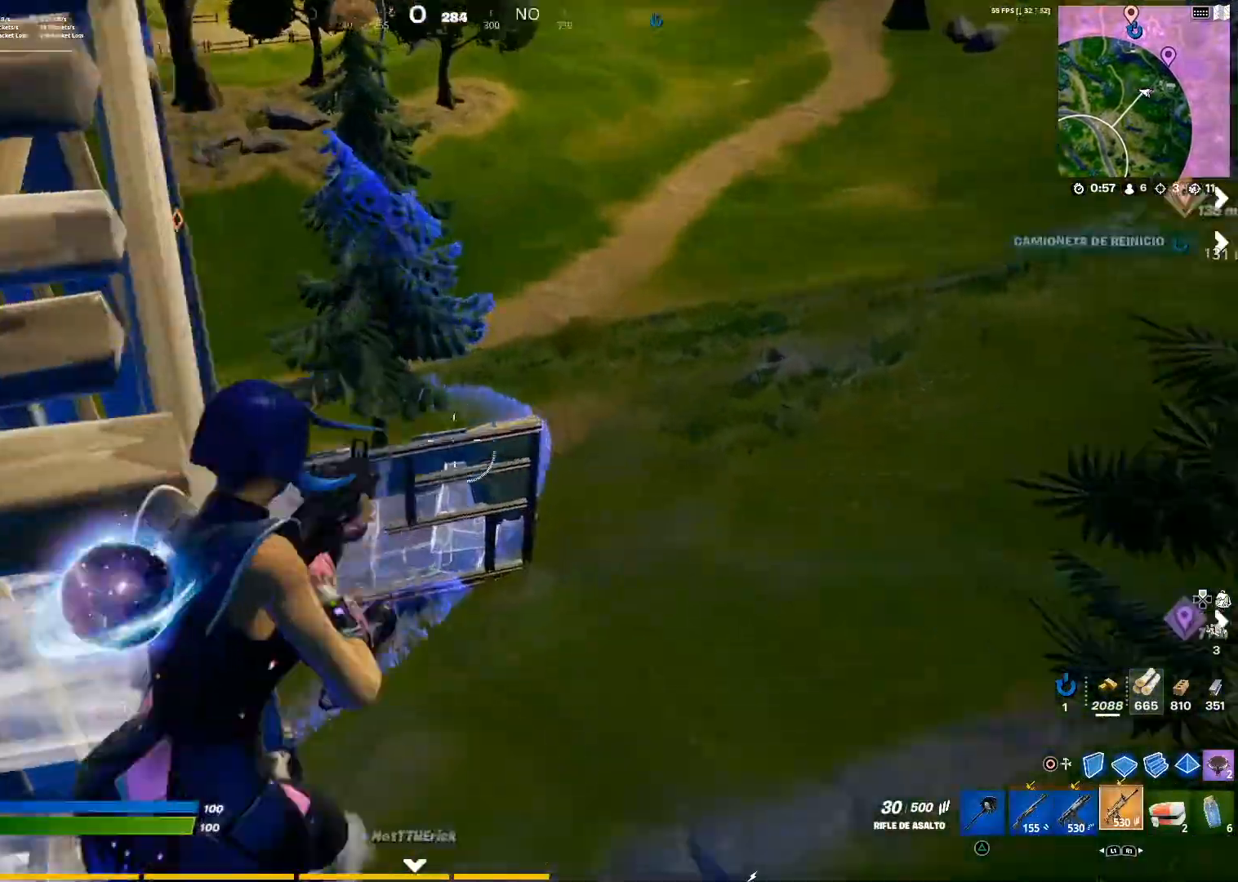
{"buttons": ["L2", "R2"], "left_stick": "right", "right_stick": "right", "events": [[33, "R2", "down"], [183, "right_stick", "down-left"], [317, "right_stick", "center"], [433, "left_stick", "right"], [433, "right_stick", "right"]]}
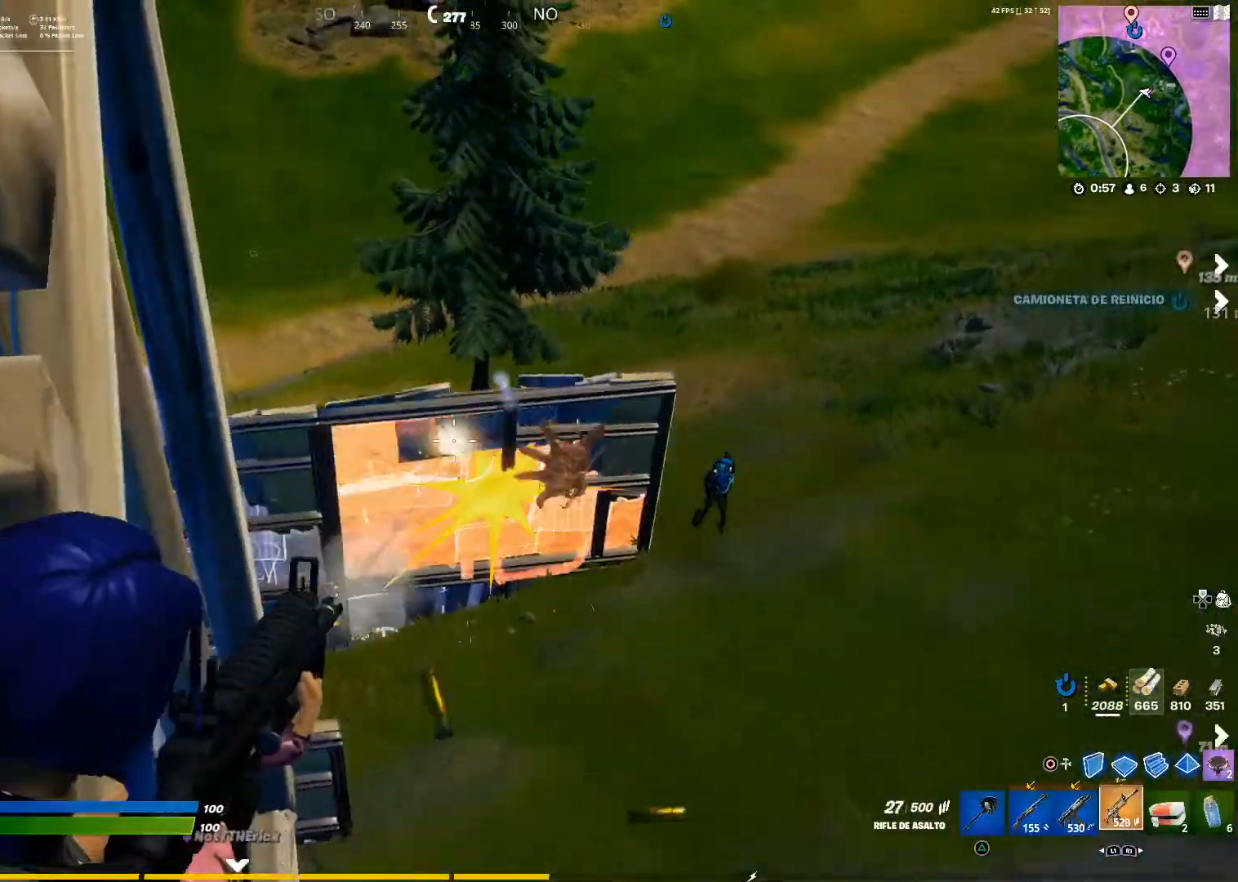
{"buttons": ["L2", "R2"], "left_stick": "center", "right_stick": "up-right", "events": [[150, "left_stick", "center"], [200, "right_stick", "center"], [501, "right_stick", "up-right"]]}
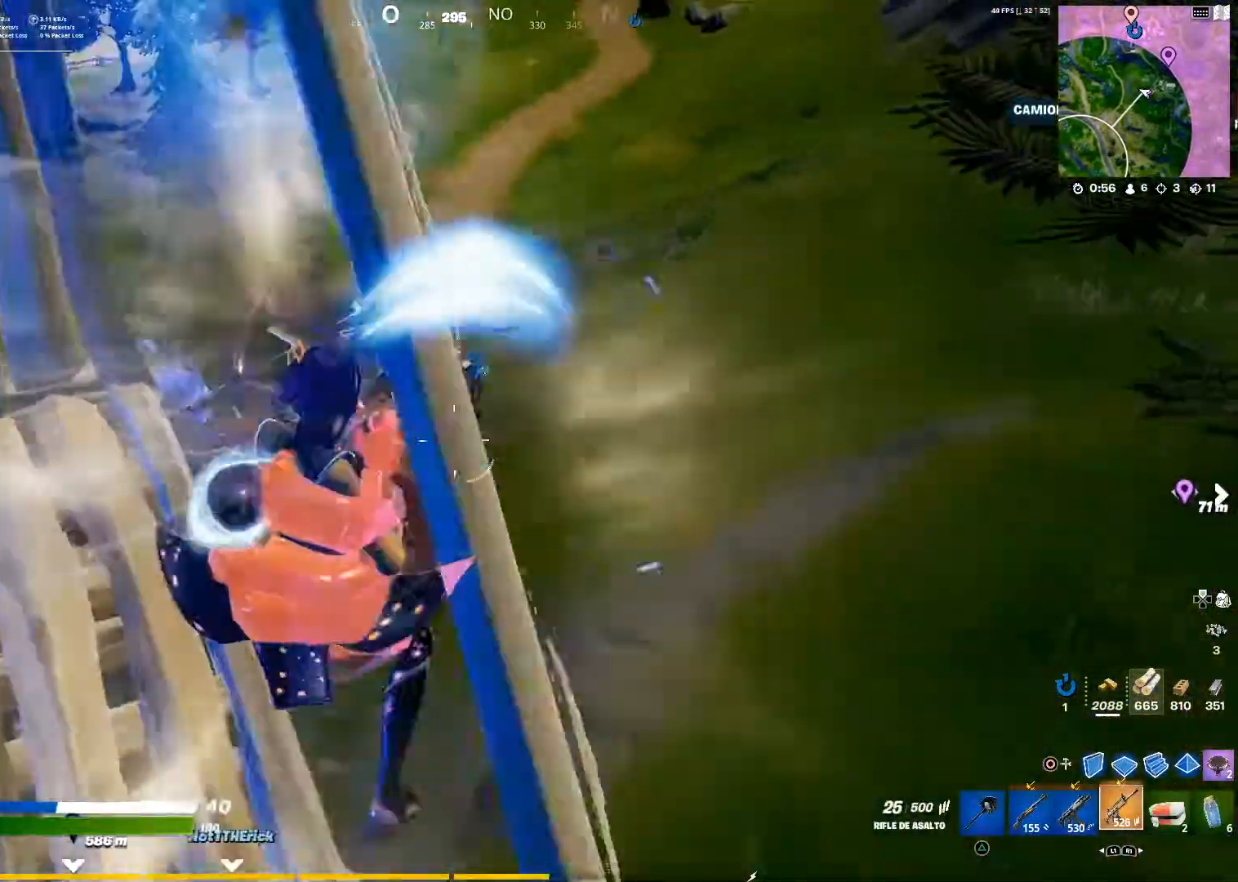
{"buttons": ["R2"], "left_stick": "down-left", "right_stick": "center", "events": [[167, "left_stick", "down-left"], [183, "right_stick", "center"], [433, "CIRCLE", "down"], [433, "L2", "up"], [433, "R2", "up"], [483, "CIRCLE", "up"], [483, "R2", "down"]]}
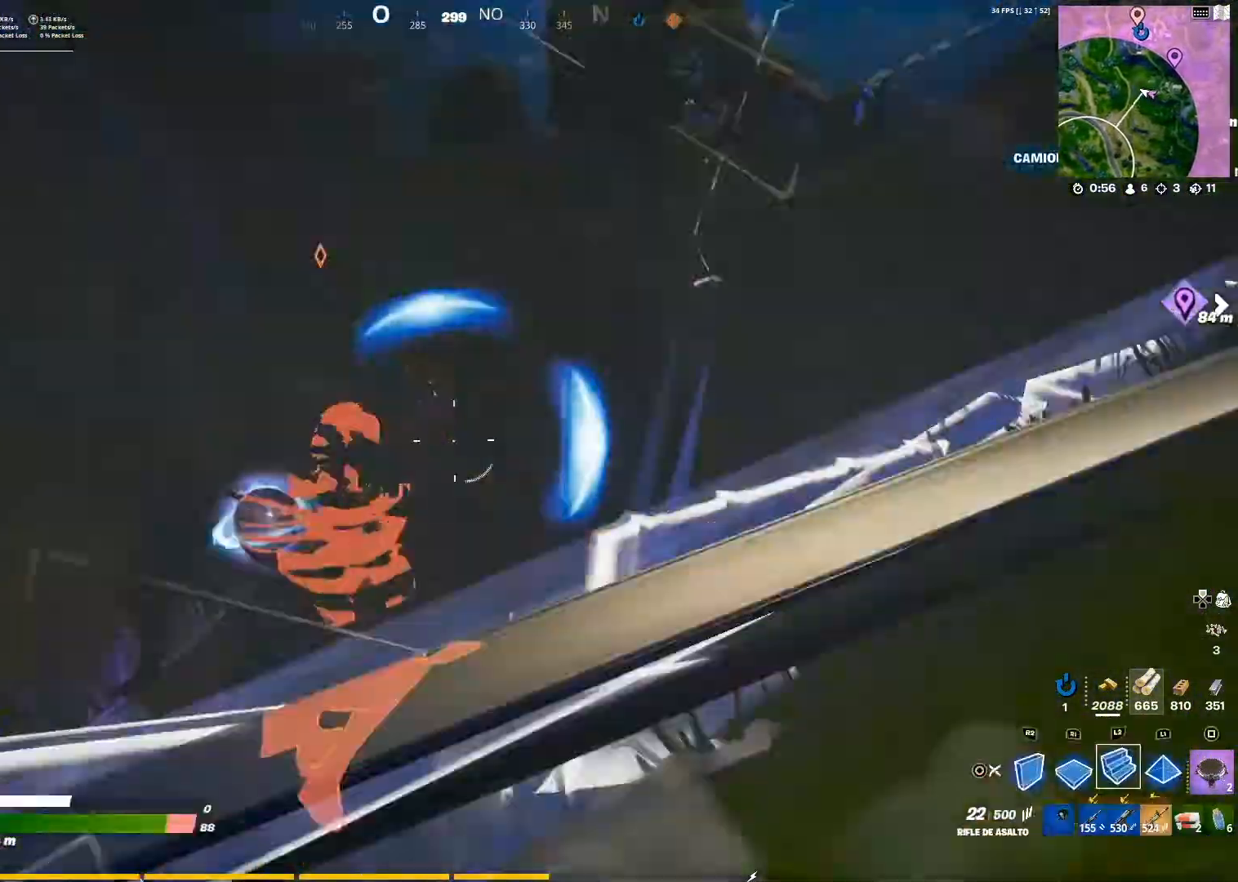
{"buttons": [], "left_stick": "up", "right_stick": "center", "events": [[84, "L2", "down"], [134, "left_stick", "up"], [184, "CIRCLE", "down"], [234, "R2", "up"], [384, "CIRCLE", "up"], [384, "L2", "up"]]}
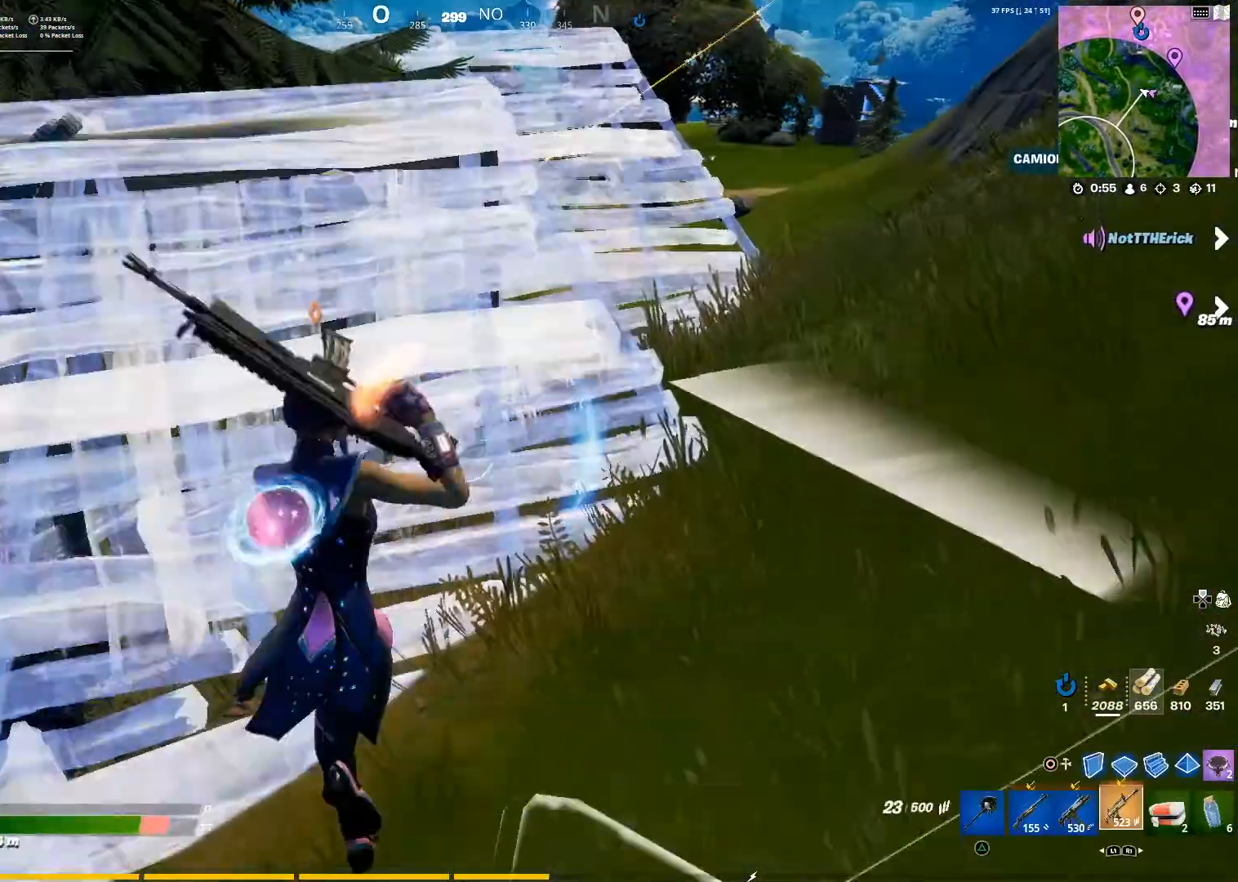
{"buttons": [], "left_stick": "up-right", "right_stick": "left", "events": [[200, "L1", "down"], [283, "L1", "up"], [283, "right_stick", "down-left"], [367, "left_stick", "up-right"], [450, "right_stick", "left"]]}
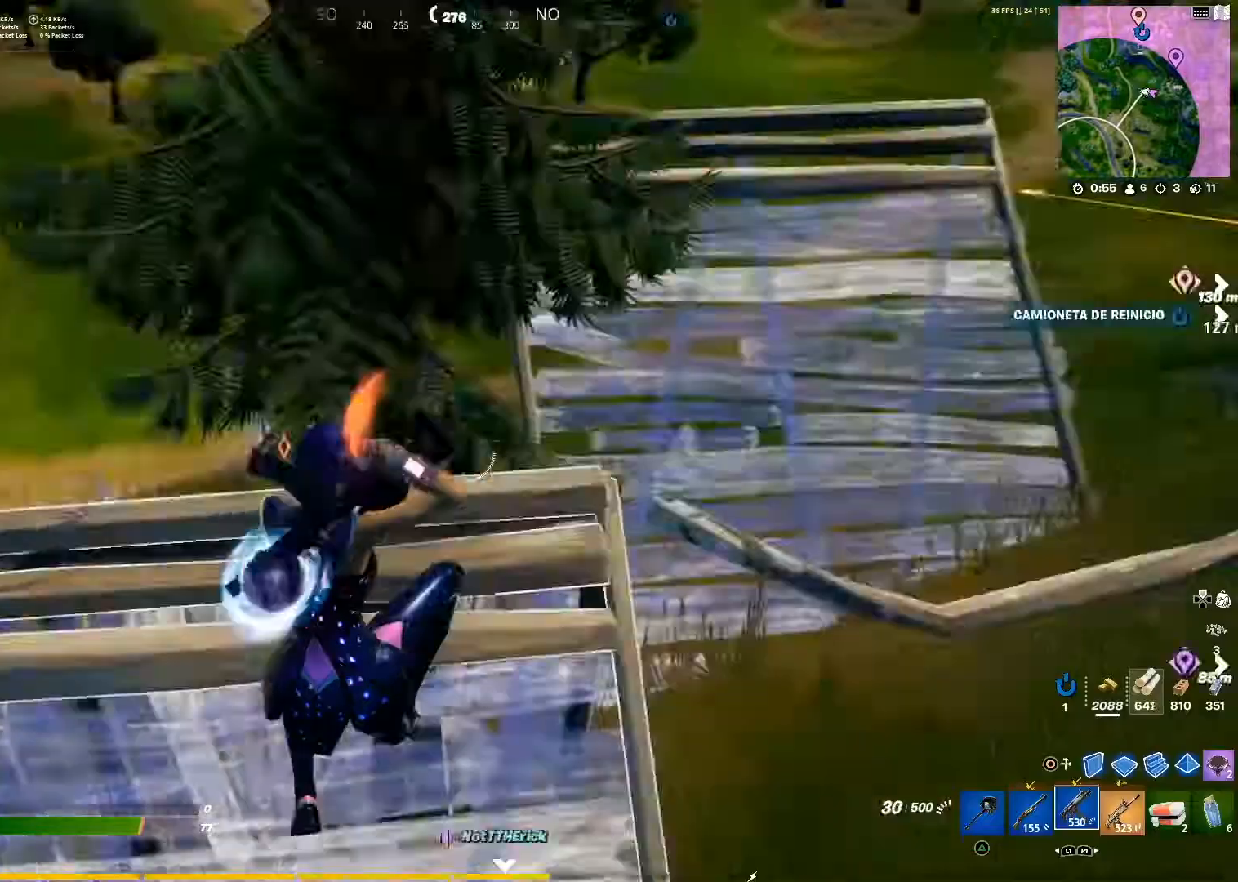
{"buttons": ["R2"], "left_stick": "left", "right_stick": "center", "events": [[17, "left_stick", "up-left"], [17, "right_stick", "center"], [67, "CIRCLE", "down"], [117, "left_stick", "left"], [217, "CIRCLE", "up"], [217, "R2", "down"], [317, "right_stick", "down-left"], [384, "right_stick", "center"]]}
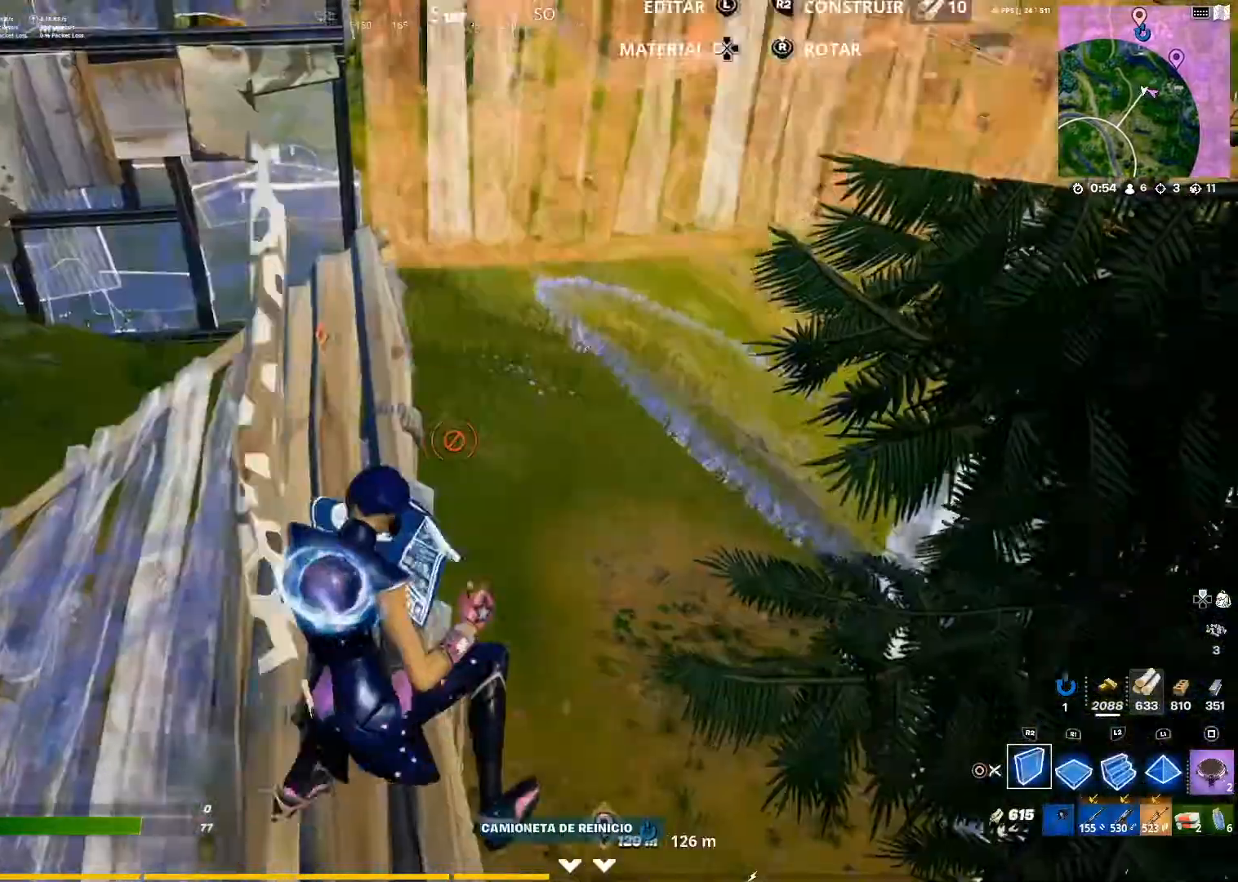
{"buttons": ["L2"], "left_stick": "up", "right_stick": "up", "events": [[83, "CROSS", "down"], [83, "left_stick", "up-left"], [133, "CROSS", "up"], [150, "right_stick", "down"], [317, "R1", "down"], [317, "R2", "up"], [317, "left_stick", "up"], [317, "right_stick", "center"], [333, "L2", "down"], [467, "R1", "up"], [467, "right_stick", "up"]]}
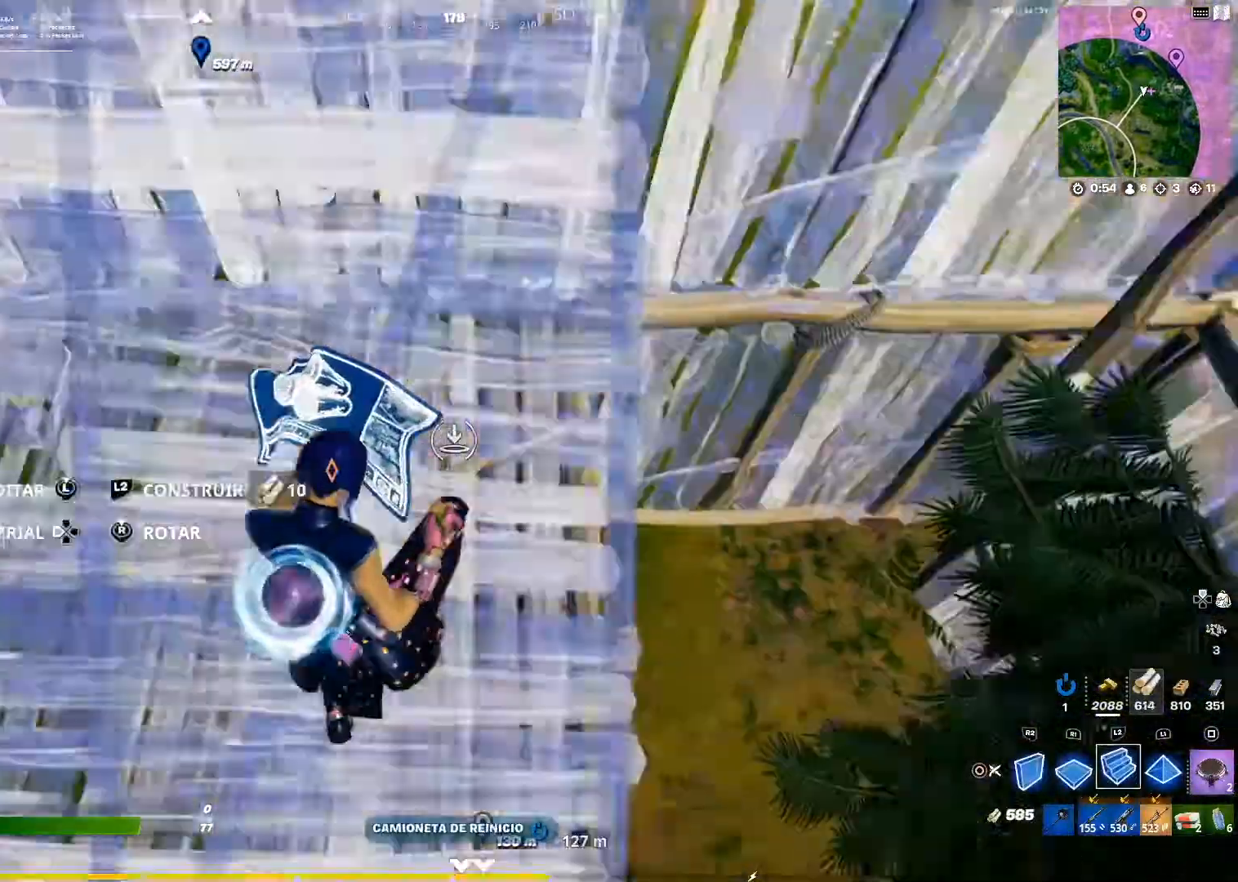
{"buttons": [], "left_stick": "up-left", "right_stick": "center", "events": [[50, "right_stick", "center"], [300, "L2", "up"], [384, "left_stick", "up-left"], [434, "CIRCLE", "down"], [484, "CIRCLE", "up"]]}
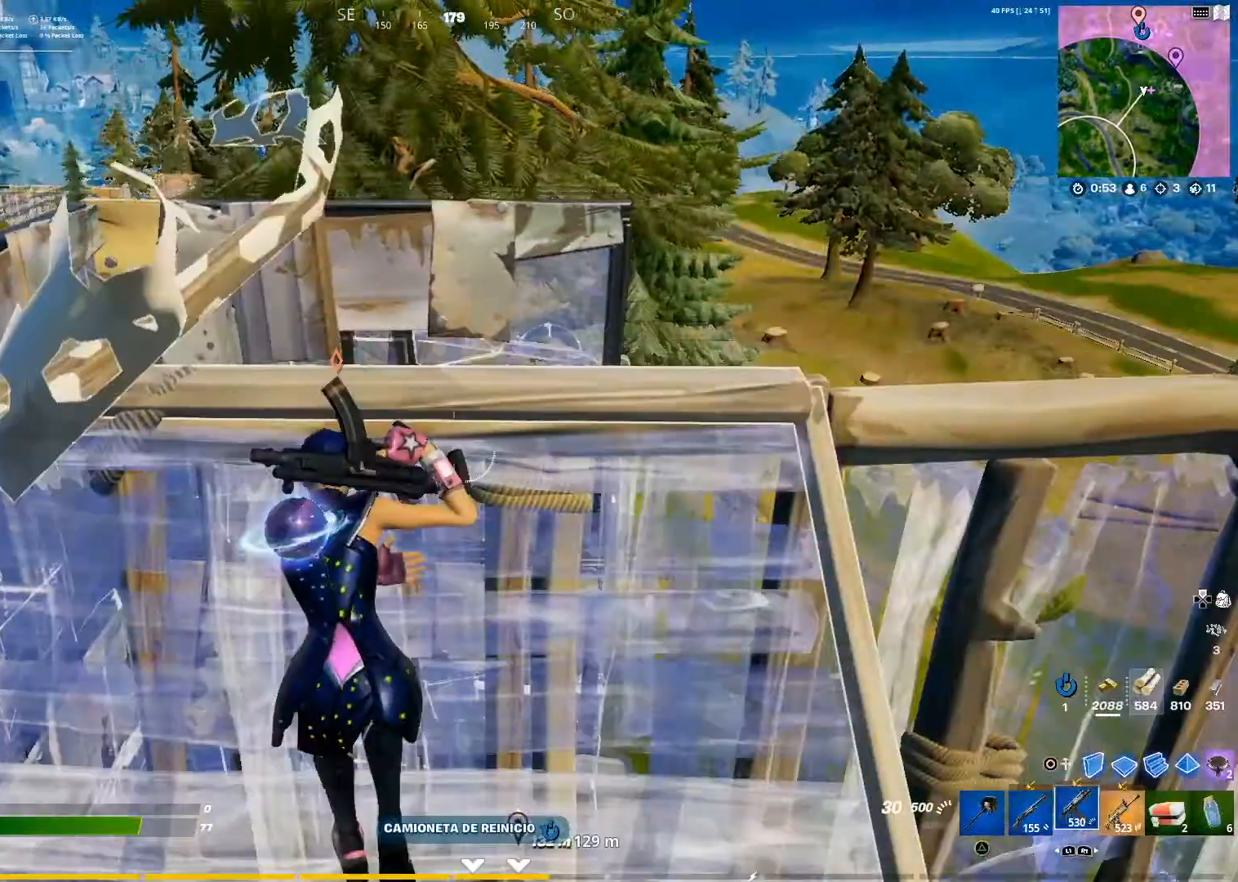
{"buttons": ["CROSS"], "left_stick": "left", "right_stick": "center", "events": [[16, "R2", "down"], [250, "left_stick", "left"], [250, "right_stick", "down-right"], [300, "right_stick", "right"], [450, "CROSS", "down"], [450, "R2", "up"], [450, "right_stick", "center"]]}
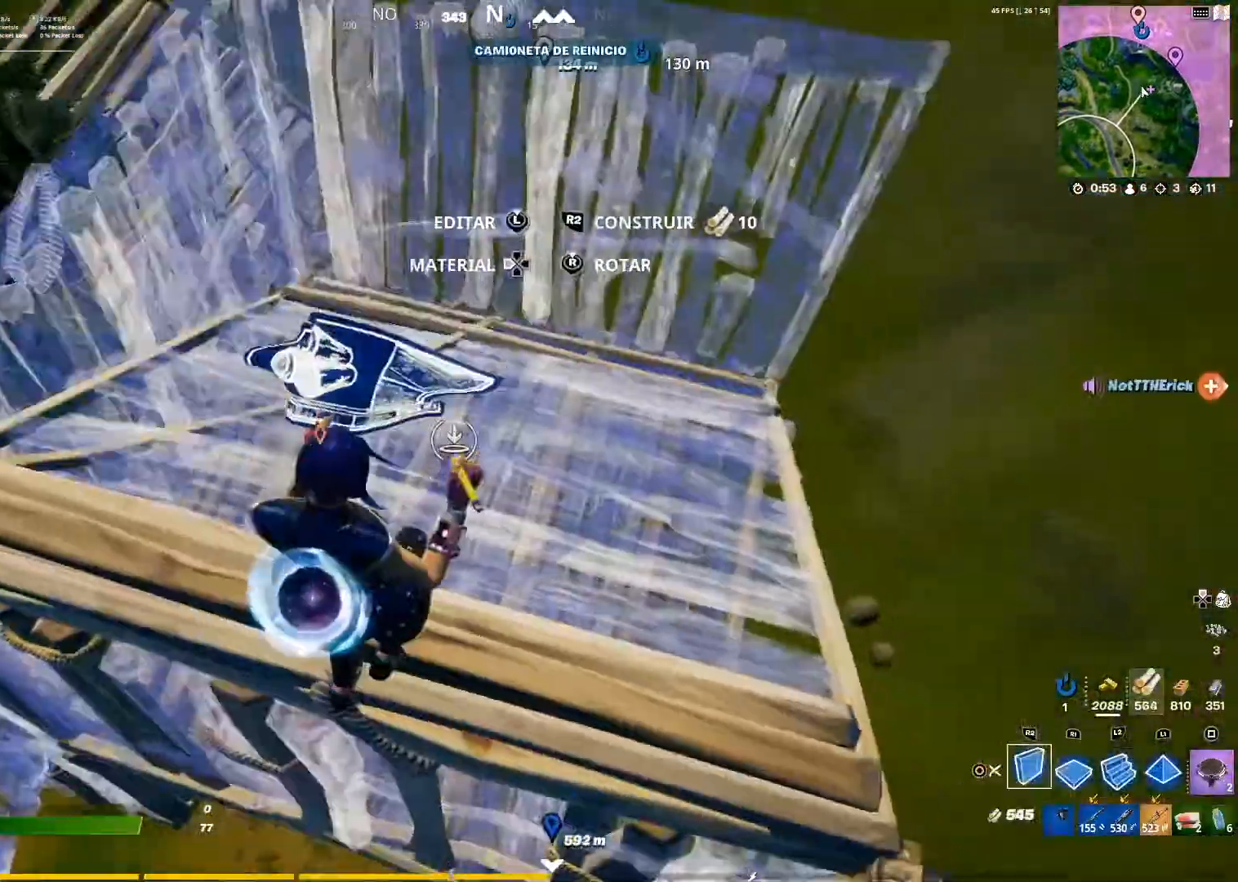
{"buttons": ["L2"], "left_stick": "up", "right_stick": "center", "events": [[17, "CROSS", "up"], [17, "R1", "down"], [17, "left_stick", "up"], [134, "L2", "down"], [134, "R1", "up"], [134, "right_stick", "up"], [284, "right_stick", "center"], [367, "CIRCLE", "down"], [434, "CIRCLE", "up"]]}
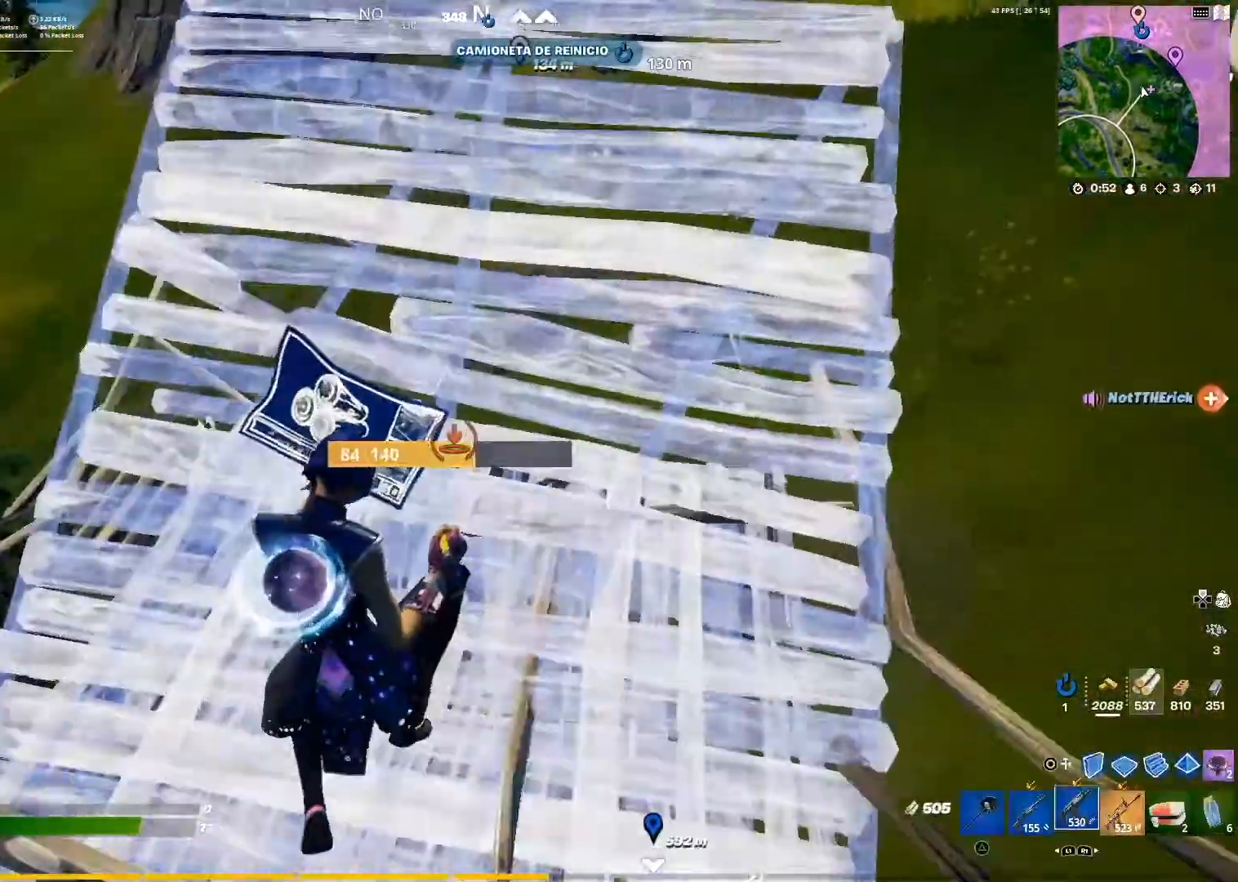
{"buttons": ["L1"], "left_stick": "up-right", "right_stick": "center", "events": [[33, "L2", "up"], [50, "left_stick", "up-right"], [350, "L1", "down"], [417, "L1", "up"], [433, "L1", "down"]]}
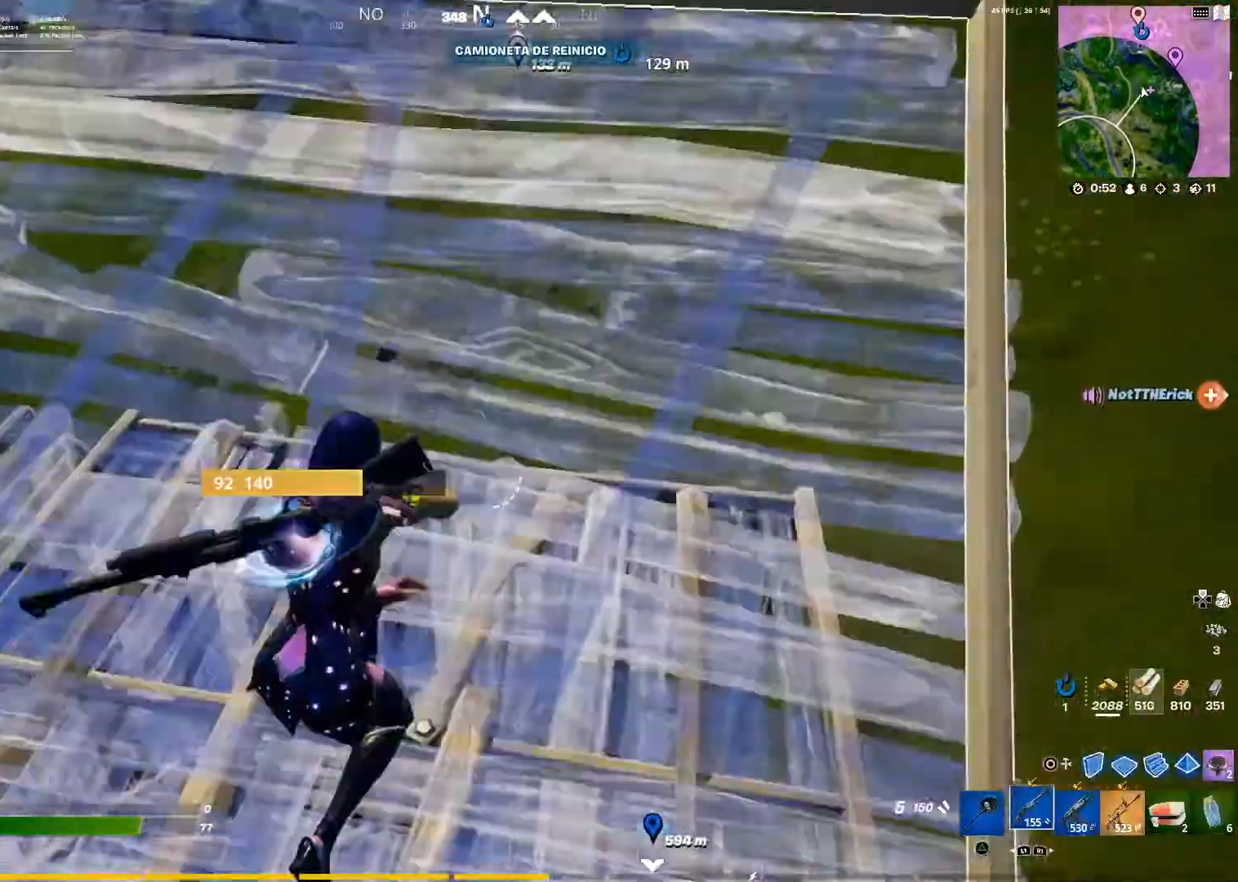
{"buttons": ["R2"], "left_stick": "up-right", "right_stick": "left", "events": [[34, "L1", "up"], [134, "right_stick", "left"], [267, "R3", "down"], [267, "right_stick", "center"], [351, "R2", "down"], [417, "R3", "up"], [417, "right_stick", "left"]]}
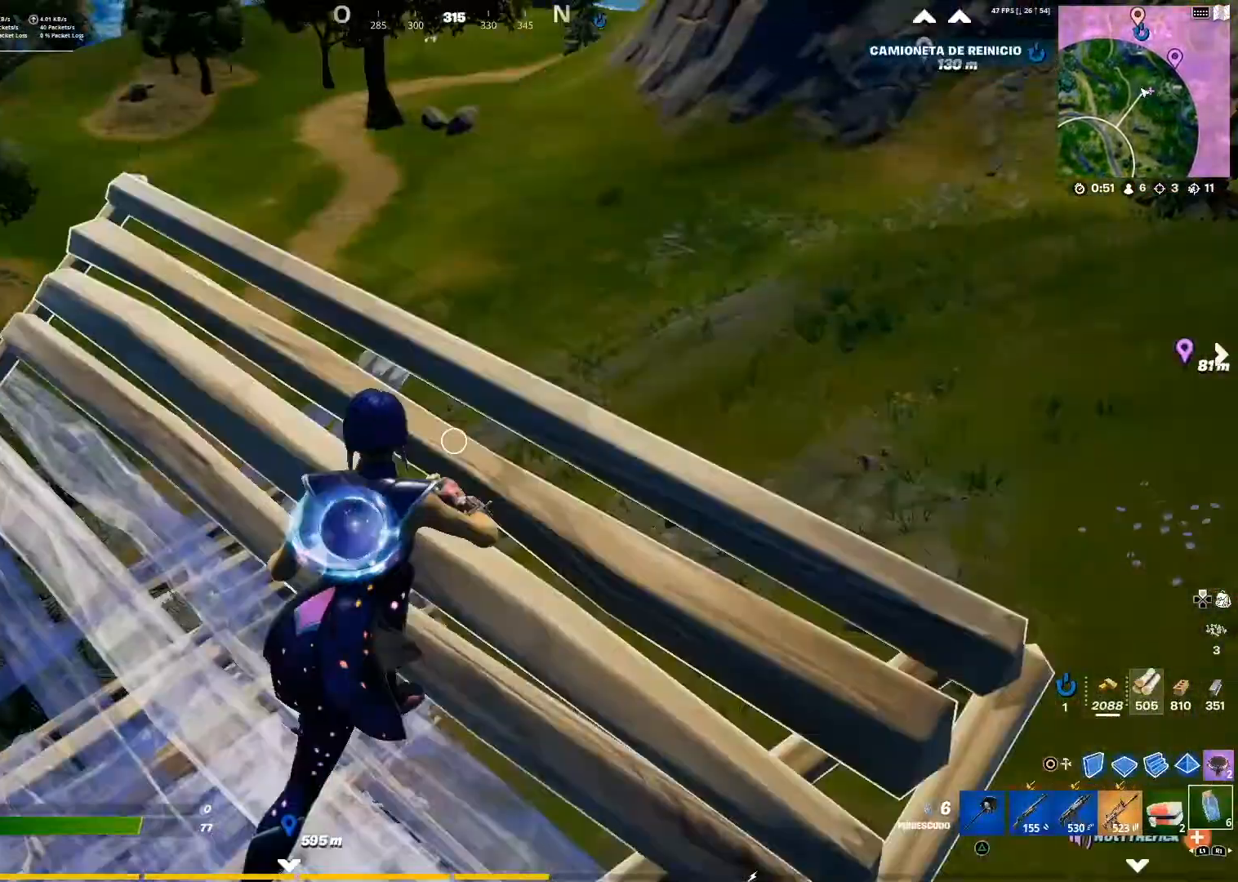
{"buttons": [], "left_stick": "down-left", "right_stick": "center", "events": [[150, "R2", "up"], [150, "left_stick", "center"], [166, "right_stick", "right"], [217, "left_stick", "down-left"], [467, "right_stick", "center"]]}
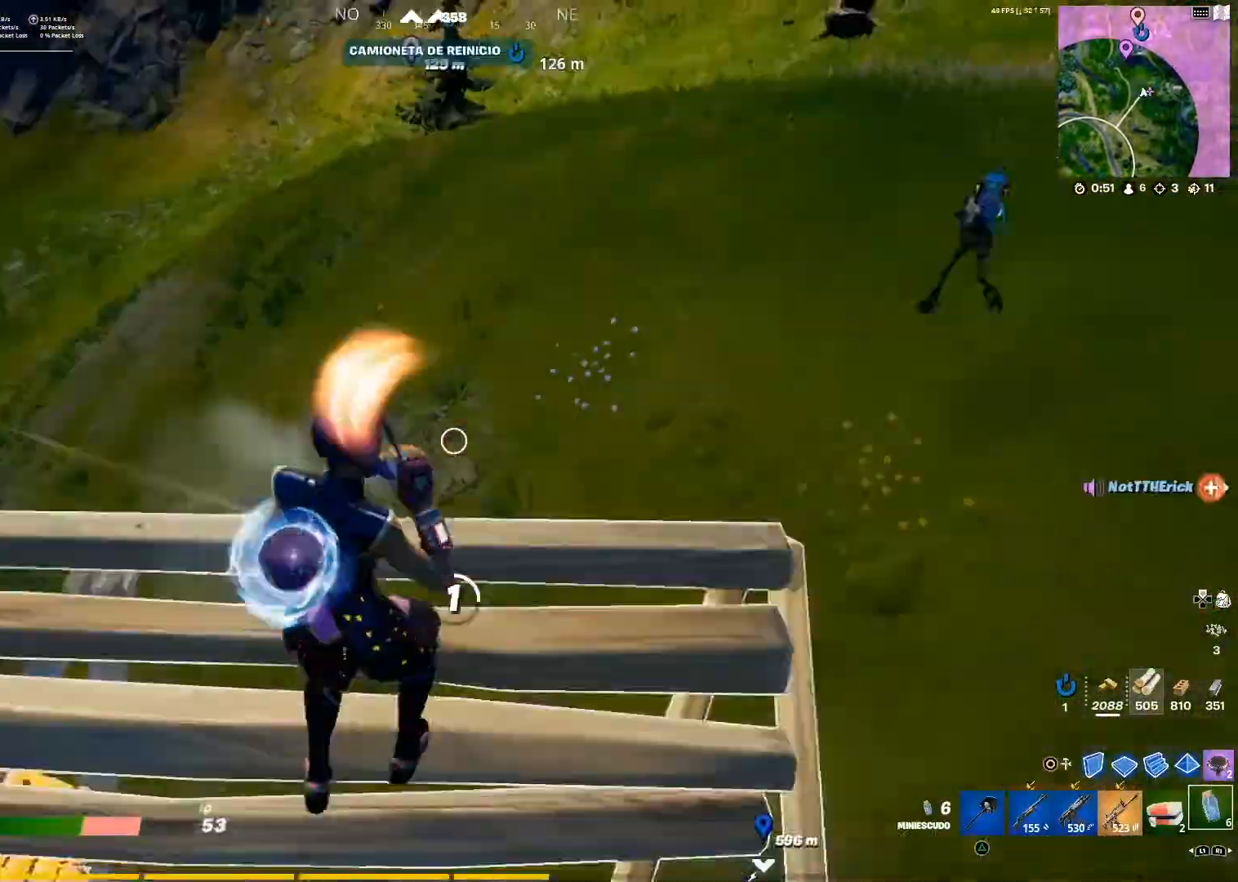
{"buttons": ["R2"], "left_stick": "down-left", "right_stick": "center", "events": [[100, "left_stick", "down"], [267, "CIRCLE", "down"], [267, "R2", "down"], [317, "CIRCLE", "up"], [451, "CROSS", "down"], [501, "CROSS", "up"], [501, "left_stick", "down-left"]]}
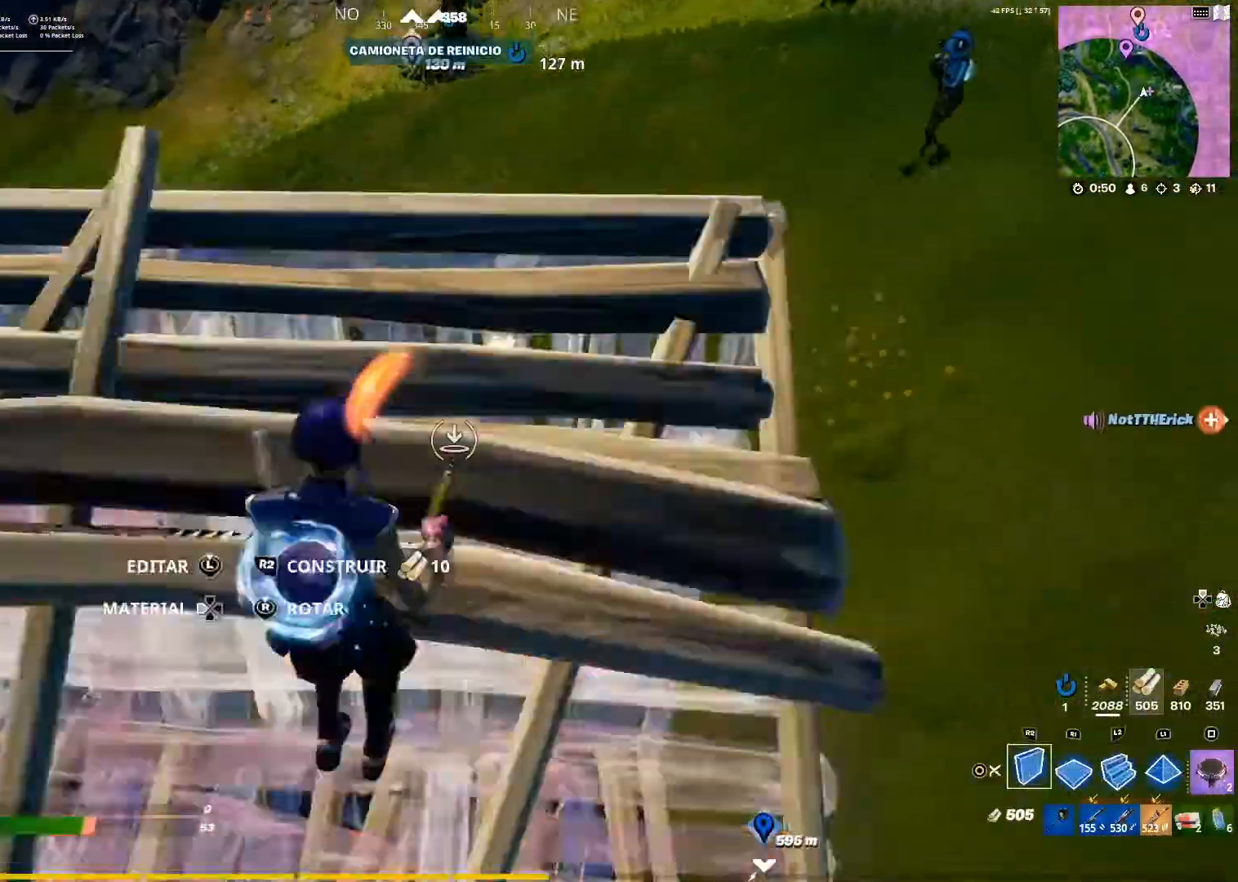
{"buttons": [], "left_stick": "left", "right_stick": "center", "events": [[100, "right_stick", "down"], [183, "R2", "up"], [300, "left_stick", "left"], [300, "right_stick", "center"], [317, "R1", "down"], [383, "R1", "up"]]}
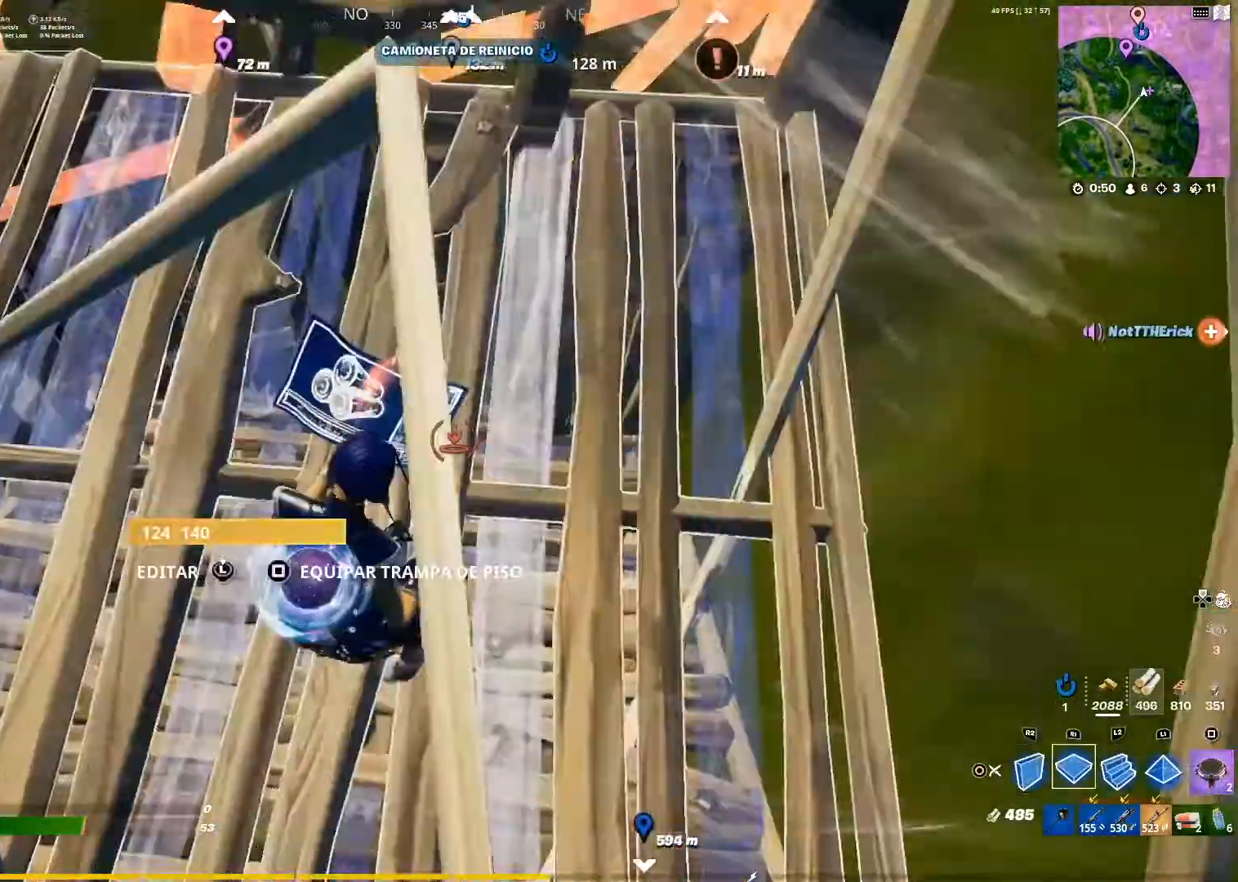
{"buttons": ["L2", "R2"], "left_stick": "left", "right_stick": "center", "events": [[17, "R2", "down"], [51, "right_stick", "up"], [101, "L2", "down"], [234, "right_stick", "right"], [334, "right_stick", "up-right"], [434, "right_stick", "center"]]}
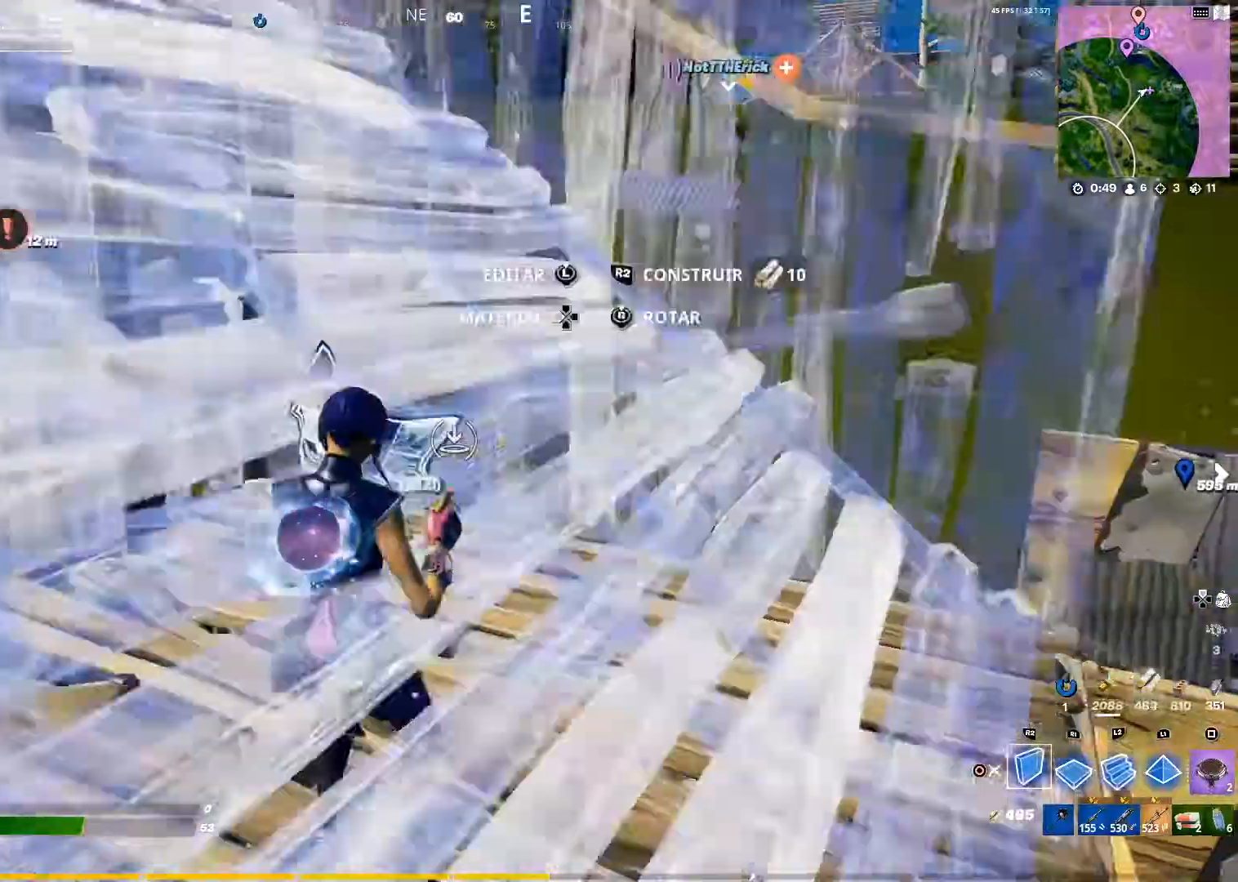
{"buttons": ["R2"], "left_stick": "center", "right_stick": "center", "events": [[150, "L2", "up"], [434, "left_stick", "center"]]}
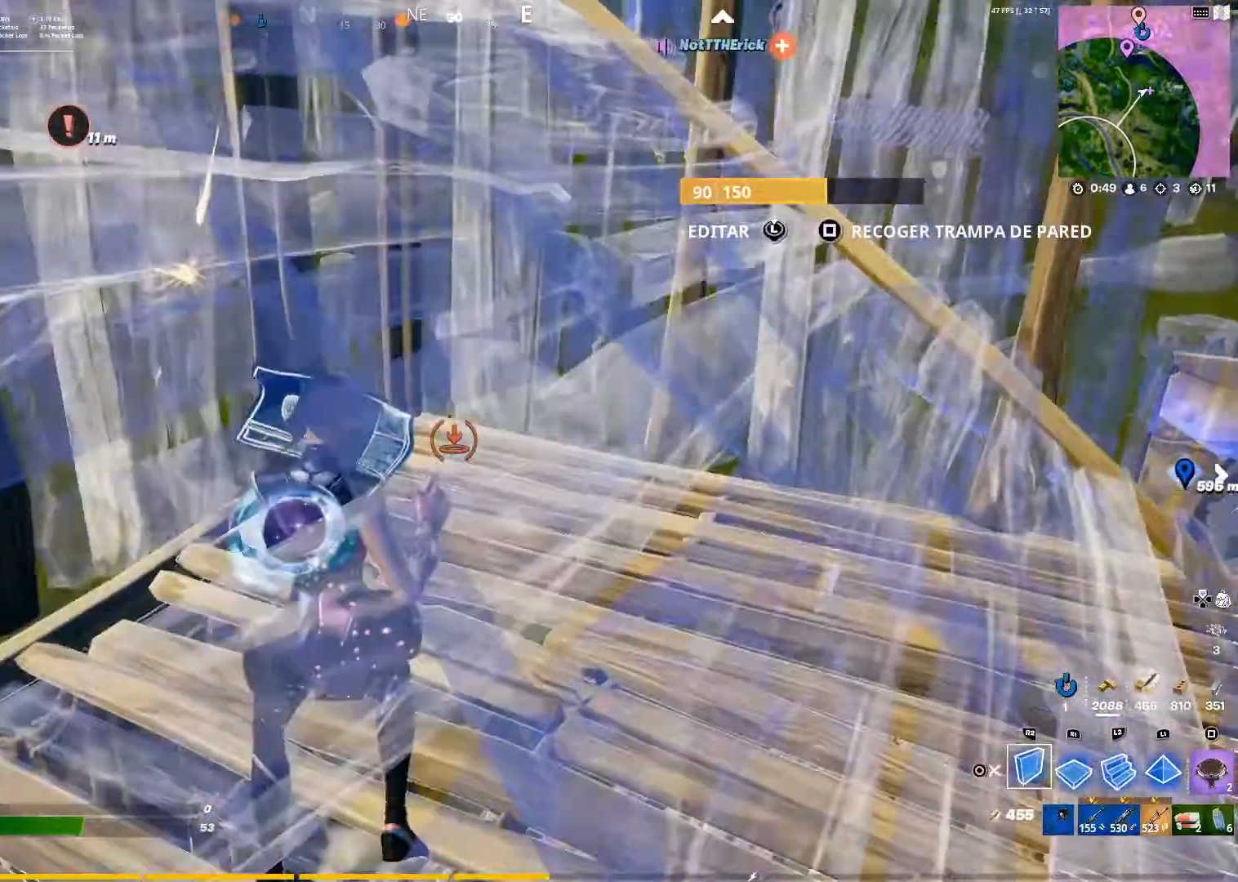
{"buttons": ["R2"], "left_stick": "up-right", "right_stick": "left", "events": [[51, "CROSS", "down"], [51, "left_stick", "left"], [151, "CROSS", "up"], [201, "left_stick", "up"], [484, "left_stick", "up-right"], [484, "right_stick", "left"]]}
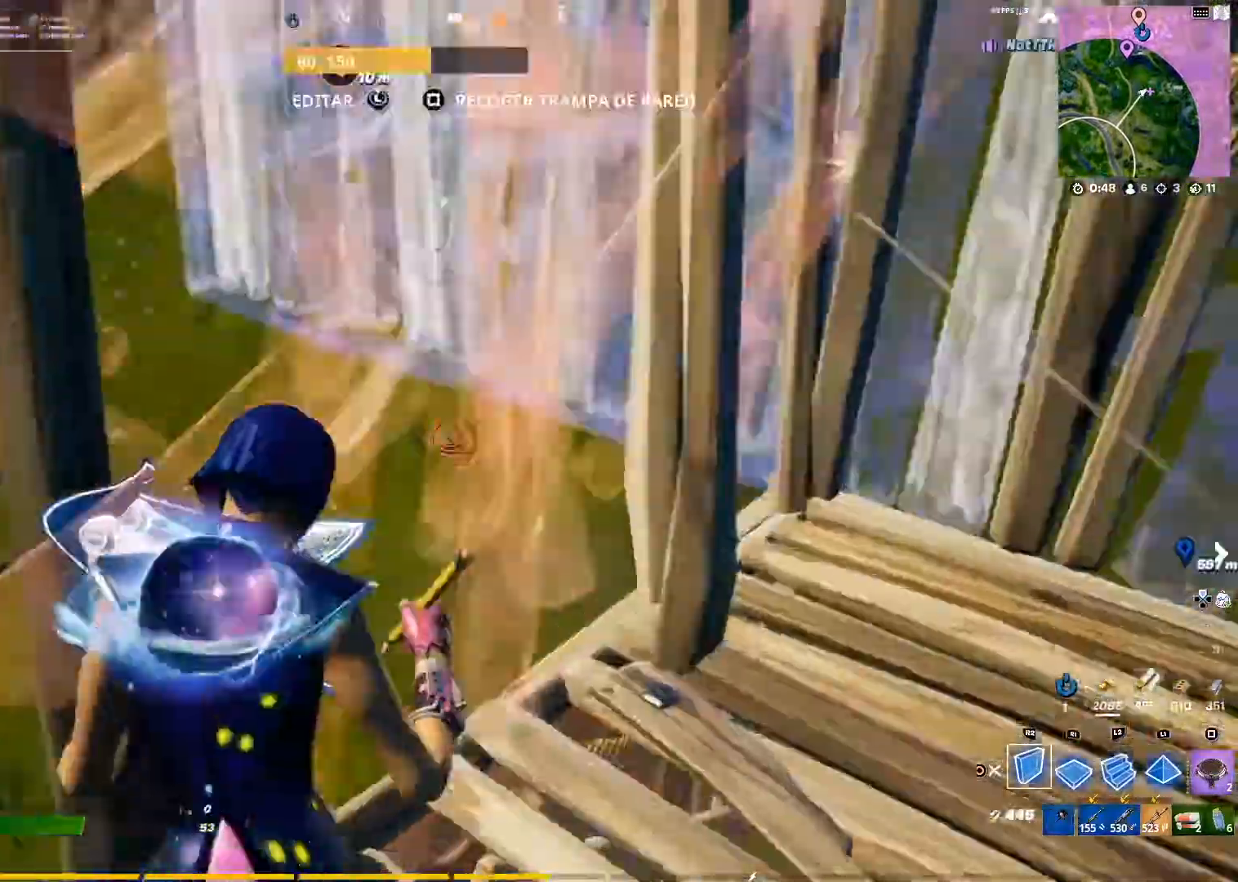
{"buttons": ["R2"], "left_stick": "down-right", "right_stick": "center", "events": [[17, "left_stick", "right"], [33, "right_stick", "center"], [167, "left_stick", "down-right"], [350, "right_stick", "up-left"], [434, "right_stick", "center"]]}
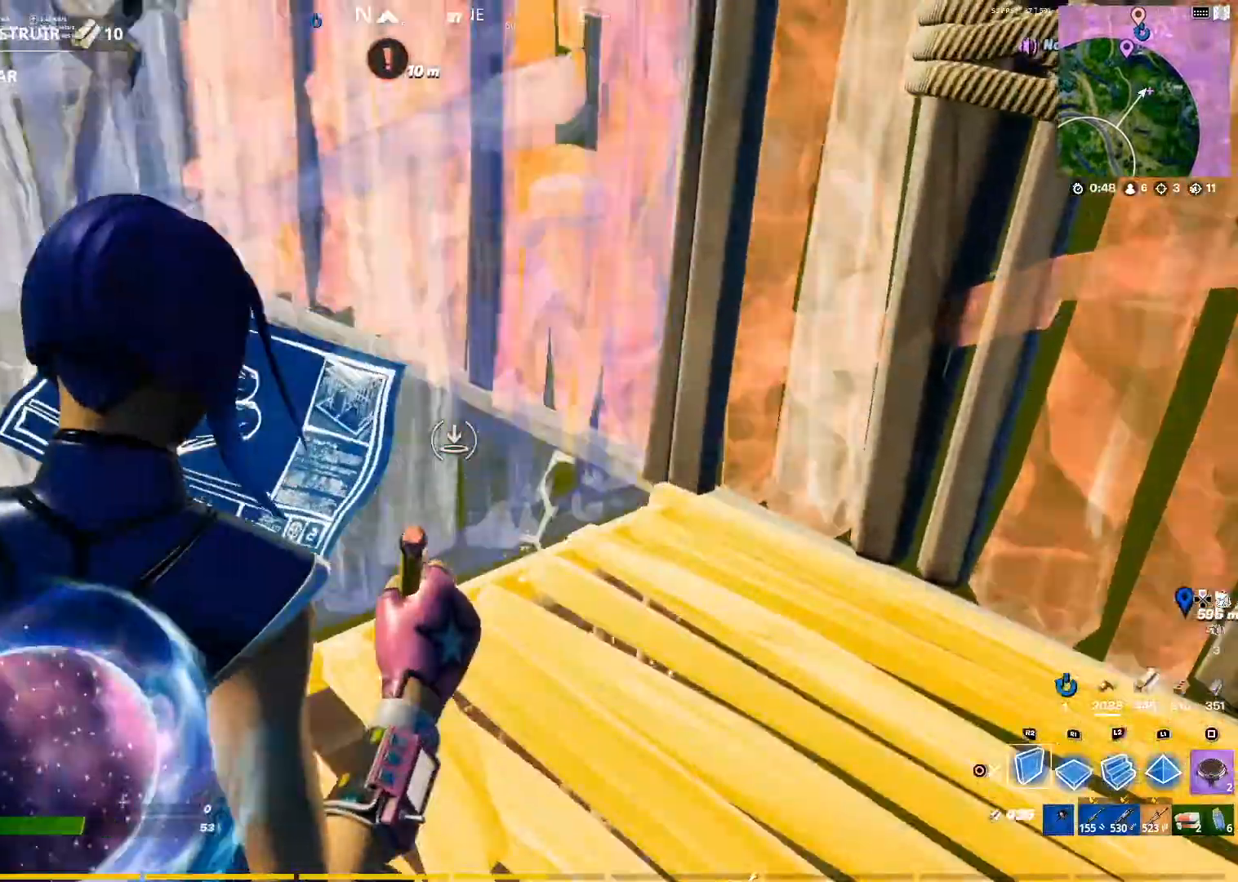
{"buttons": ["R2"], "left_stick": "right", "right_stick": "left", "events": [[101, "right_stick", "left"], [234, "right_stick", "center"], [284, "left_stick", "right"], [401, "right_stick", "left"]]}
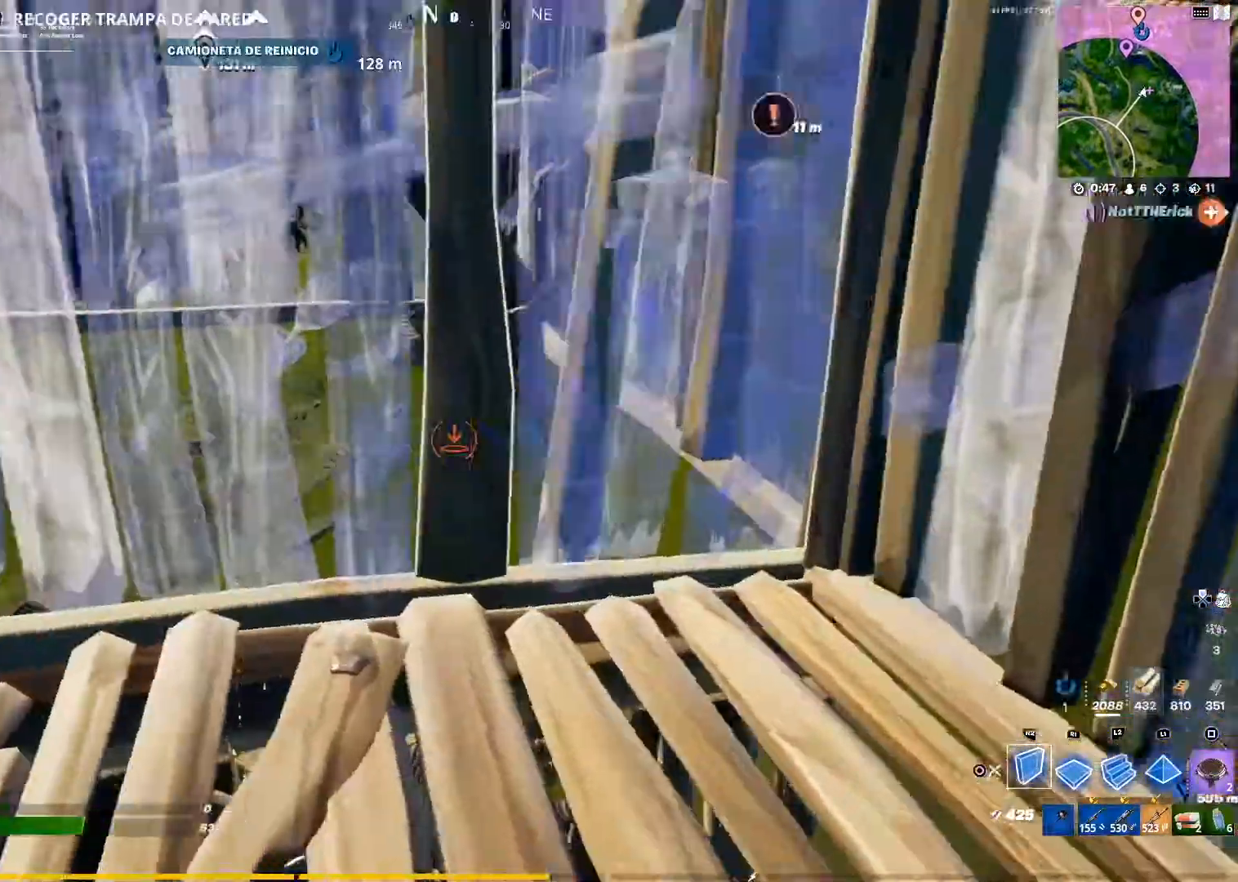
{"buttons": [], "left_stick": "up-left", "right_stick": "center", "events": [[83, "right_stick", "right"], [117, "left_stick", "up-left"], [317, "right_stick", "center"], [350, "CIRCLE", "down"], [417, "CIRCLE", "up"], [500, "R2", "up"]]}